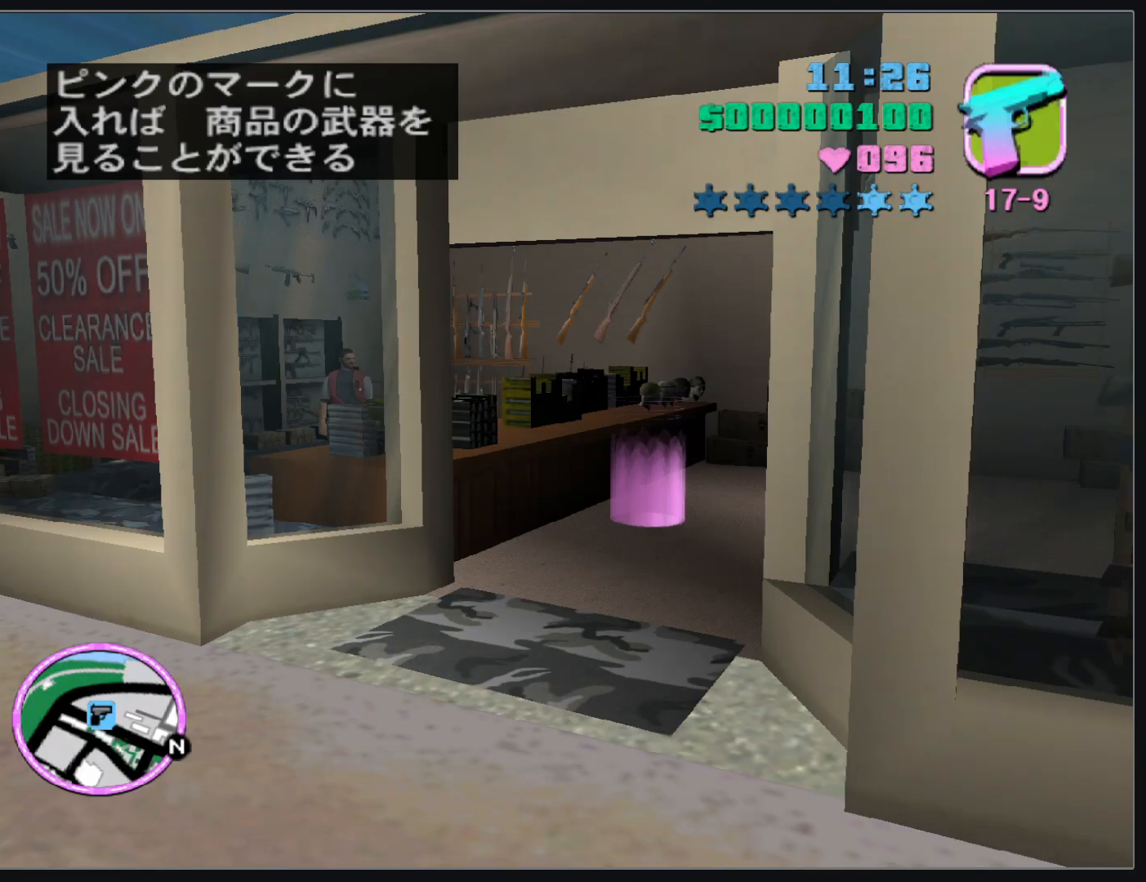
Gameplay with keyboard and mouse; each line is a JSON object with the keys and mouse buttons held at the frame after it. "events" lists presses ("down") and releases ("up") of "d", "w", "mouse_left", "mouse_wheel" and "mouse_right" between this image and that frame as [ms after this image, input, new state], when the widget could be followed in between. "mouse_left", "mouse_wheel", "mouse_right" = the "left", "wheel", "right" buttons of the "mouse" list. No other keys are recorded. "wheel" means that the mouse wheel is clicked or scrolled. Mouse movement is not recorded.
{"keys": ["d", "w"], "mouse": [], "events": []}
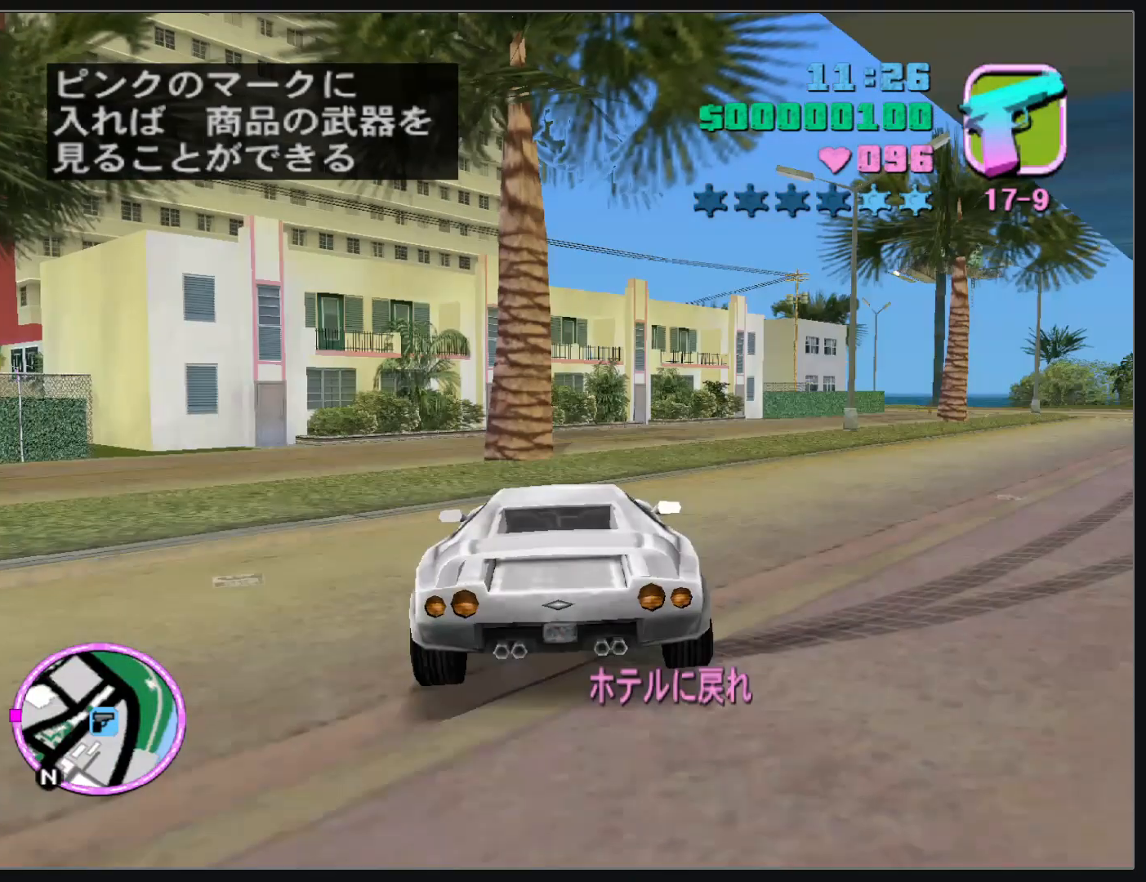
{"keys": ["w"], "mouse": [], "events": [[267, "d", "up"]]}
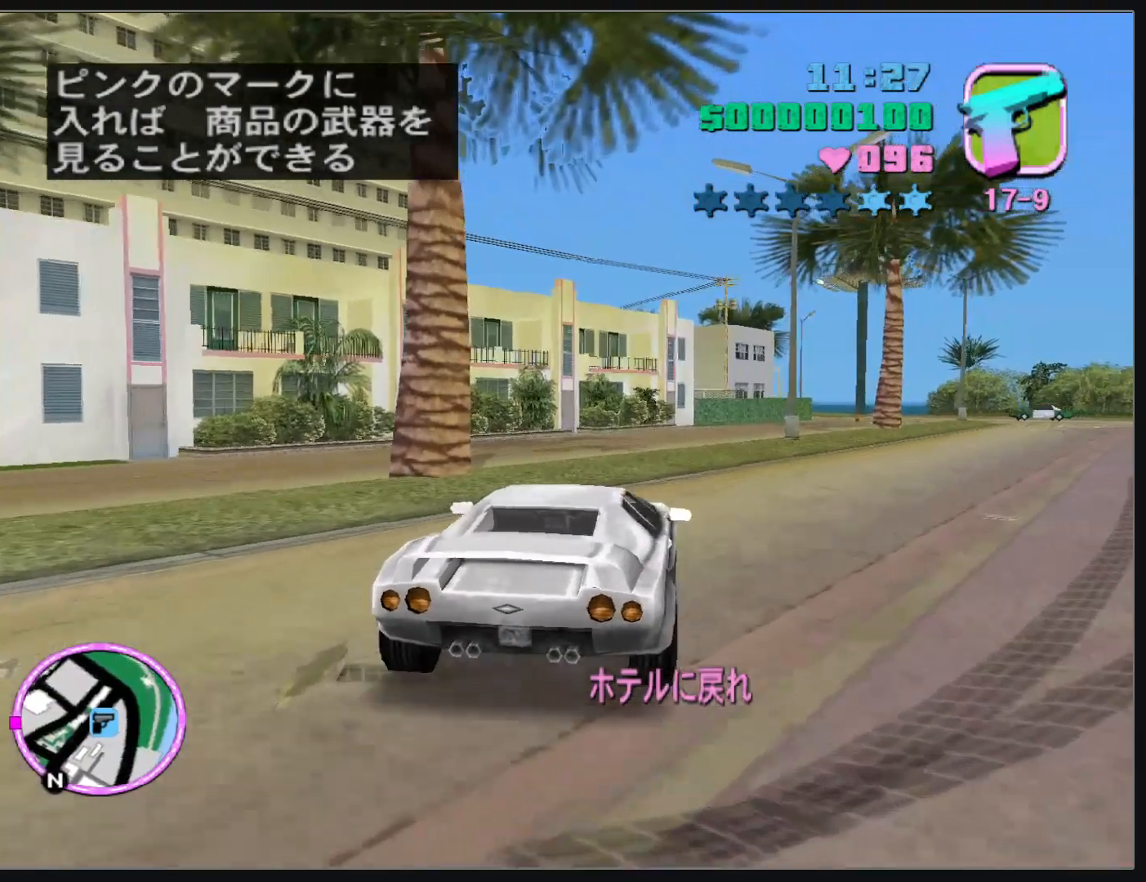
{"keys": ["d", "w"], "mouse": [], "events": [[500, "d", "down"]]}
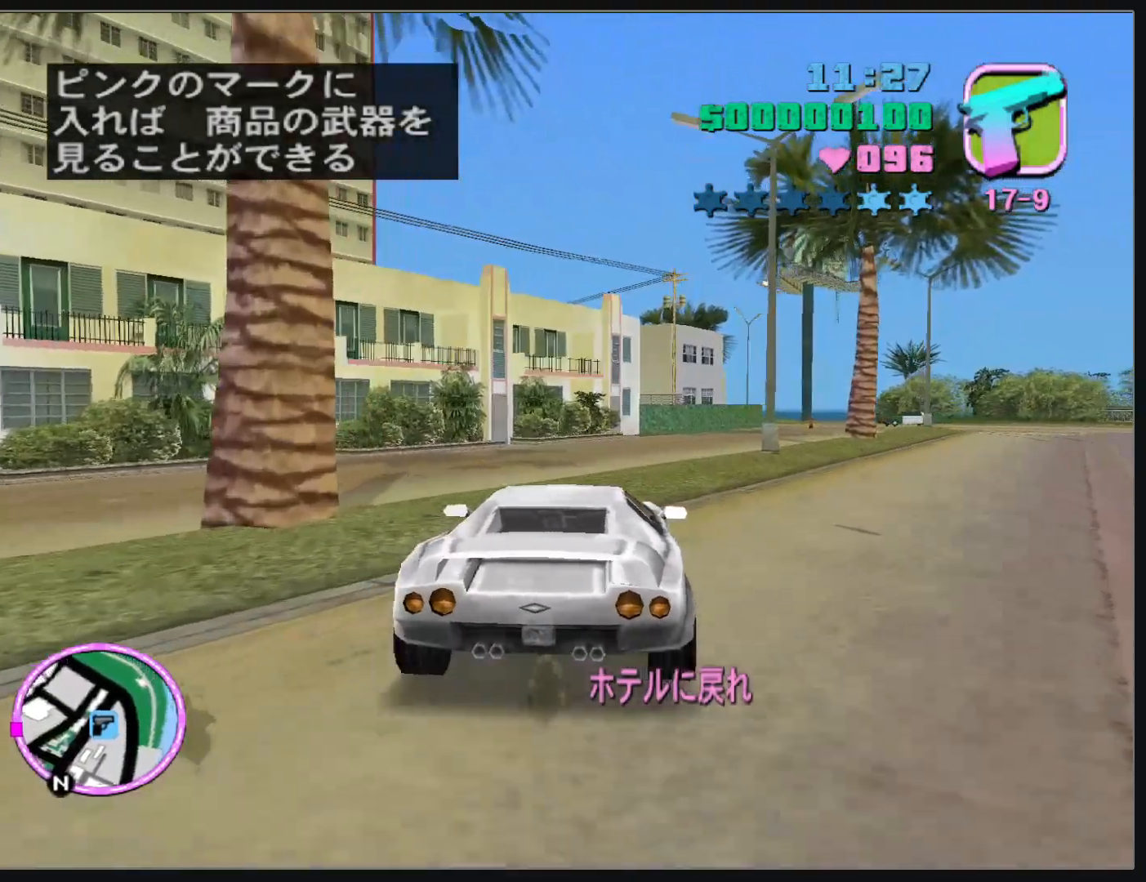
{"keys": ["w"], "mouse": [], "events": [[67, "d", "up"], [383, "d", "down"], [467, "d", "up"]]}
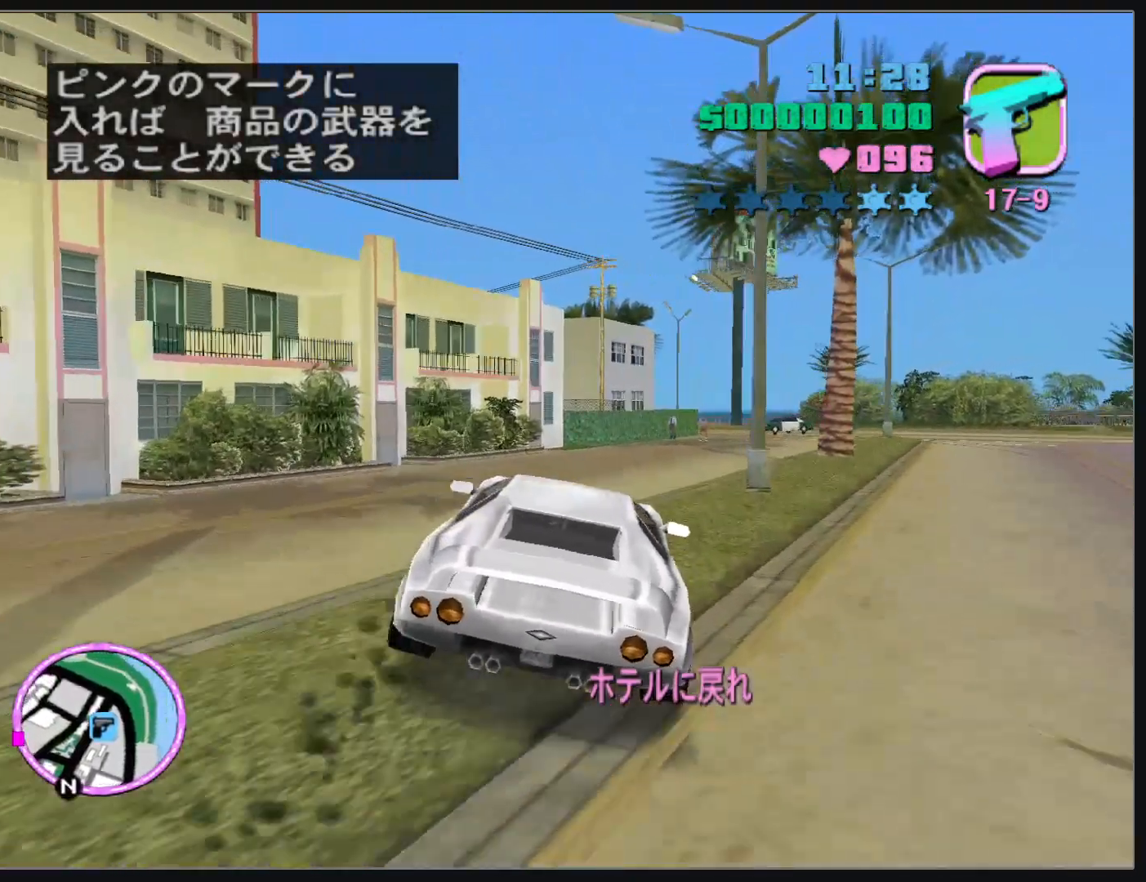
{"keys": ["w"], "mouse": [], "events": [[100, "d", "down"], [200, "d", "up"], [333, "d", "down"], [483, "d", "up"]]}
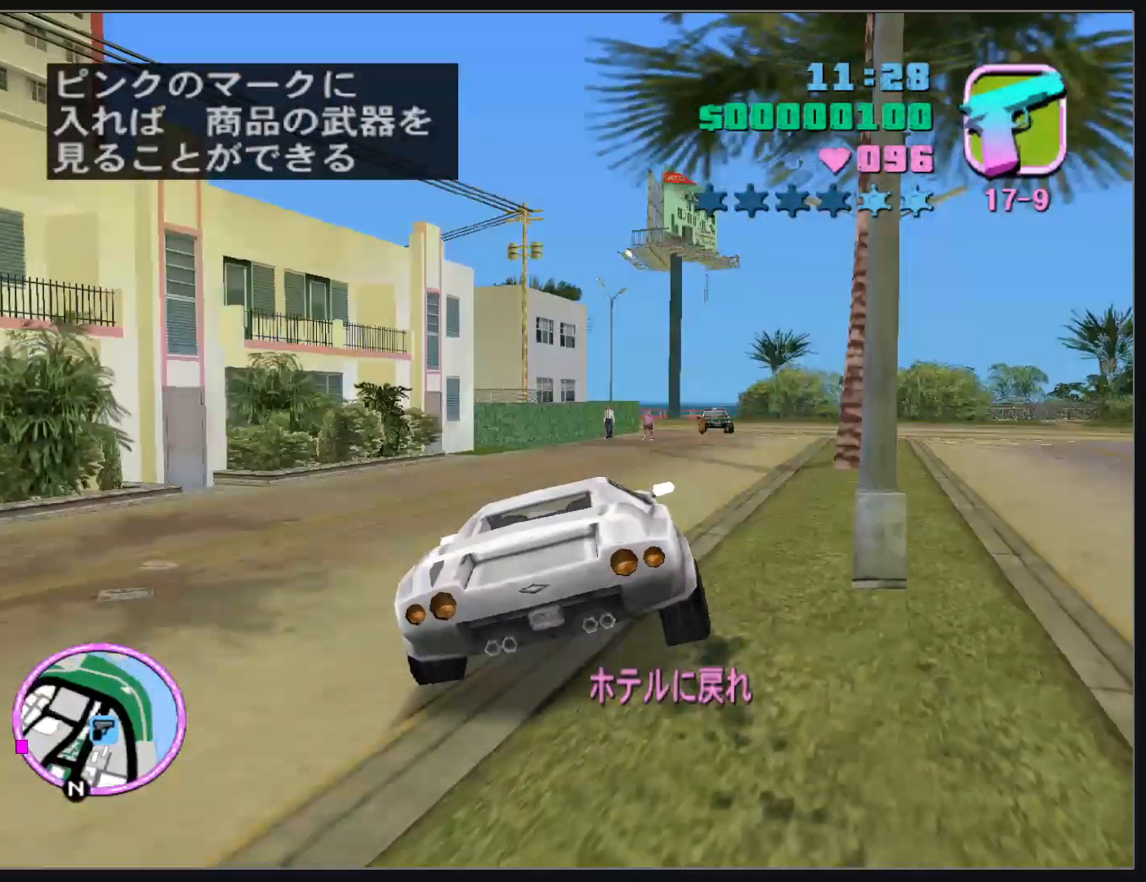
{"keys": ["w"], "mouse": [], "events": []}
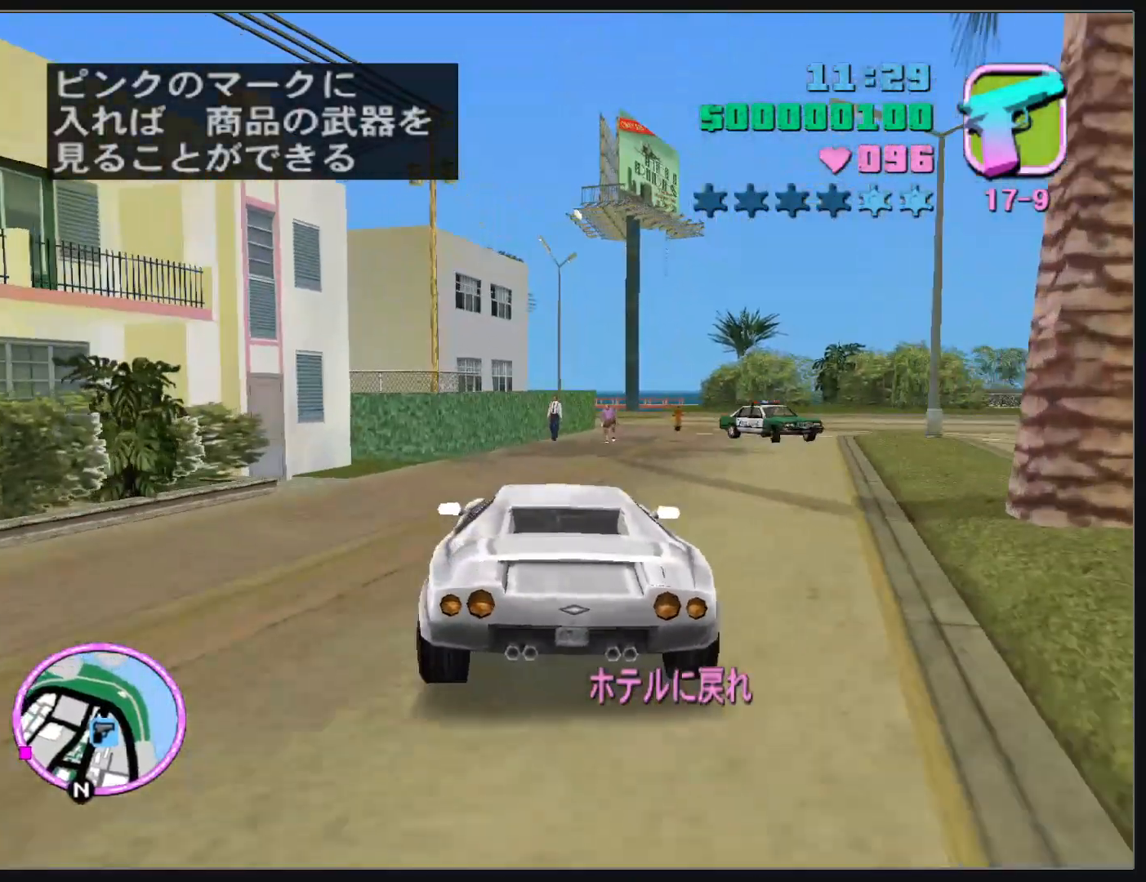
{"keys": ["w"], "mouse": [], "events": [[33, "d", "down"], [183, "w", "up"], [500, "d", "up"], [500, "w", "down"]]}
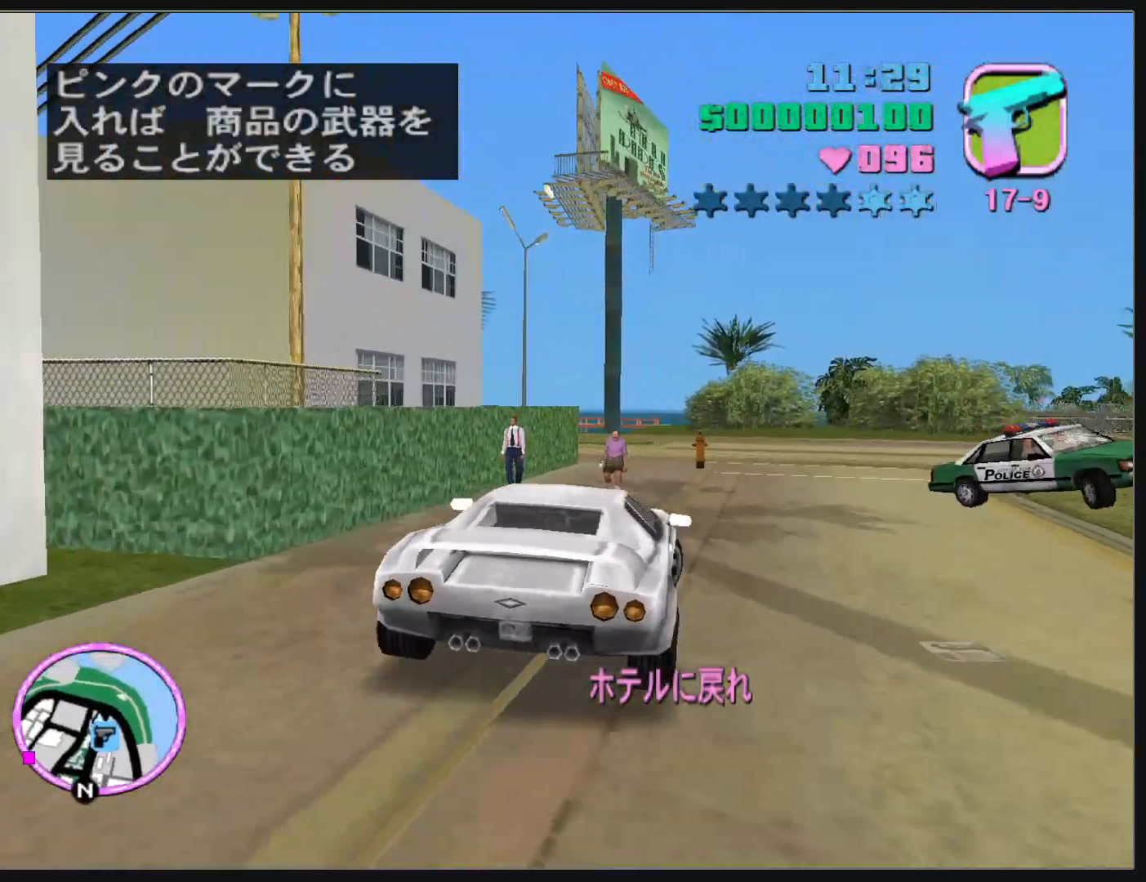
{"keys": [], "mouse": [], "events": [[317, "w", "up"]]}
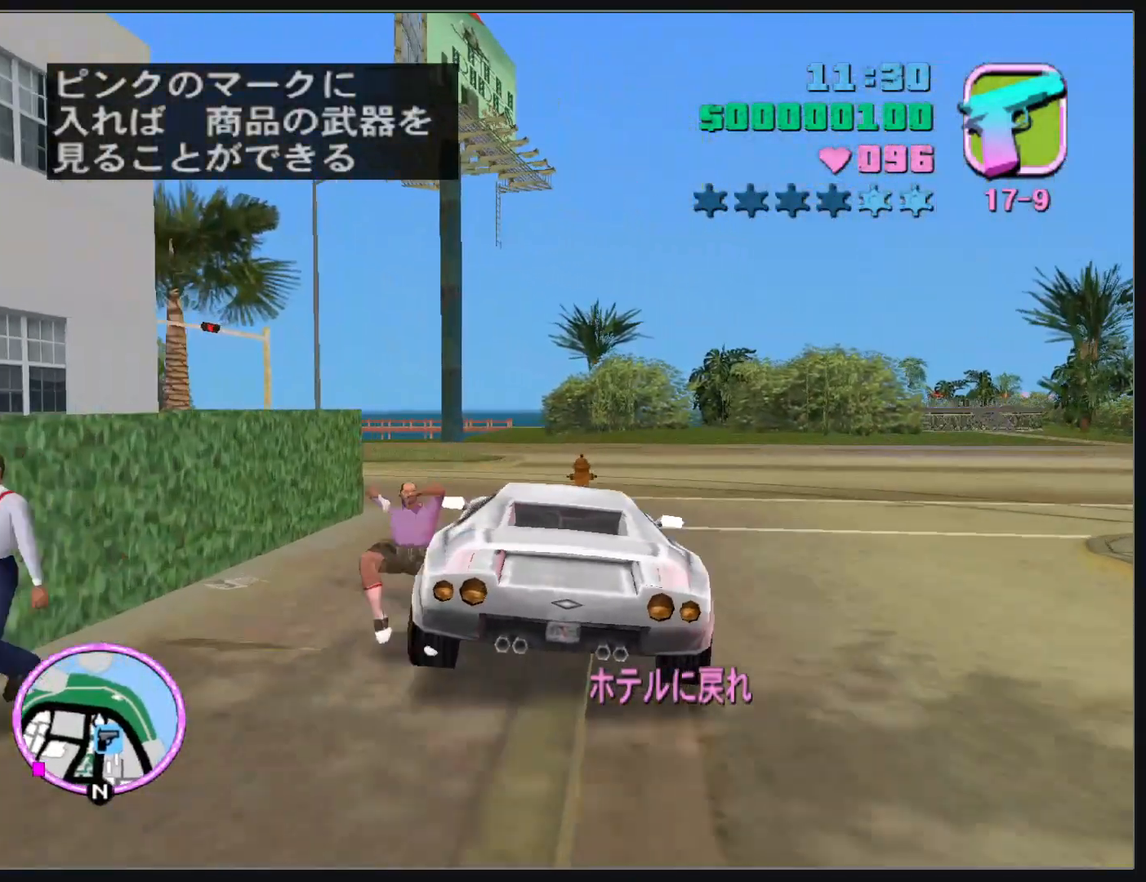
{"keys": ["w"], "mouse": [], "events": [[167, "w", "down"]]}
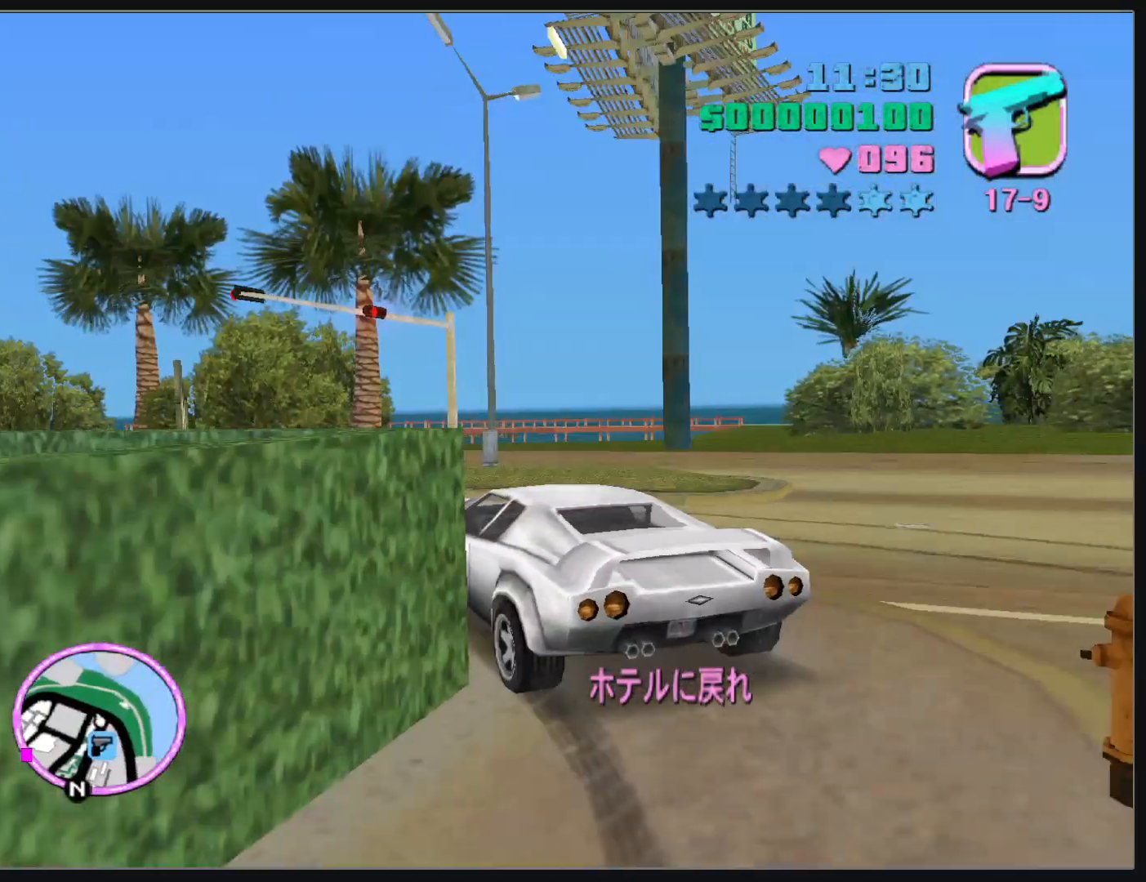
{"keys": ["w"], "mouse": [], "events": []}
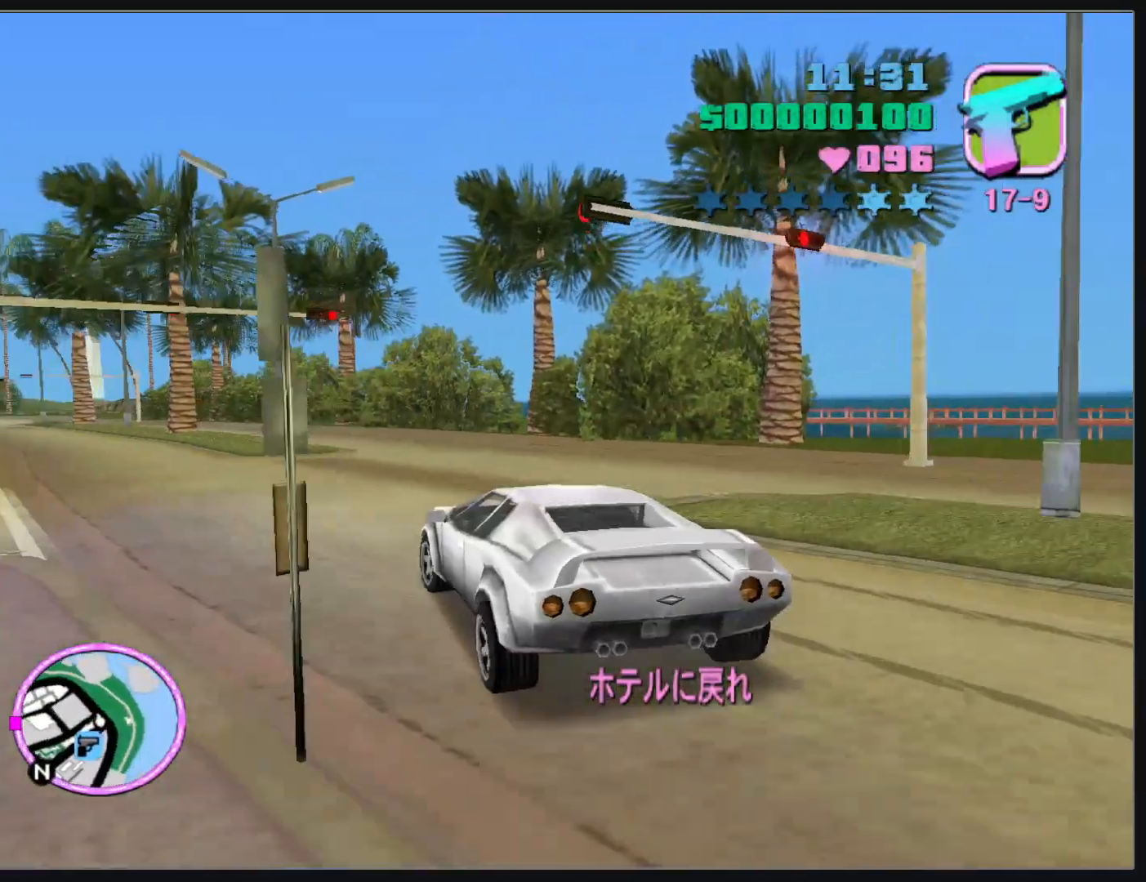
{"keys": ["w"], "mouse": [], "events": []}
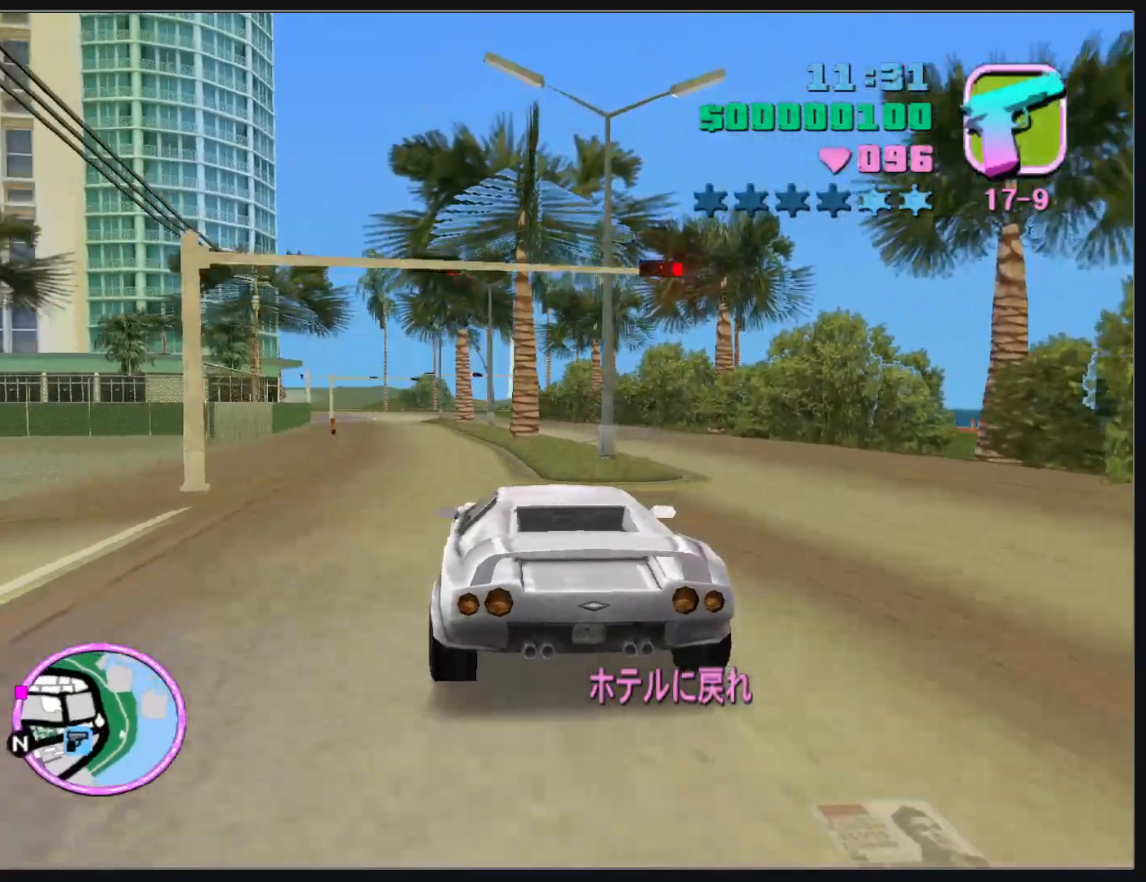
{"keys": ["w"], "mouse": [], "events": []}
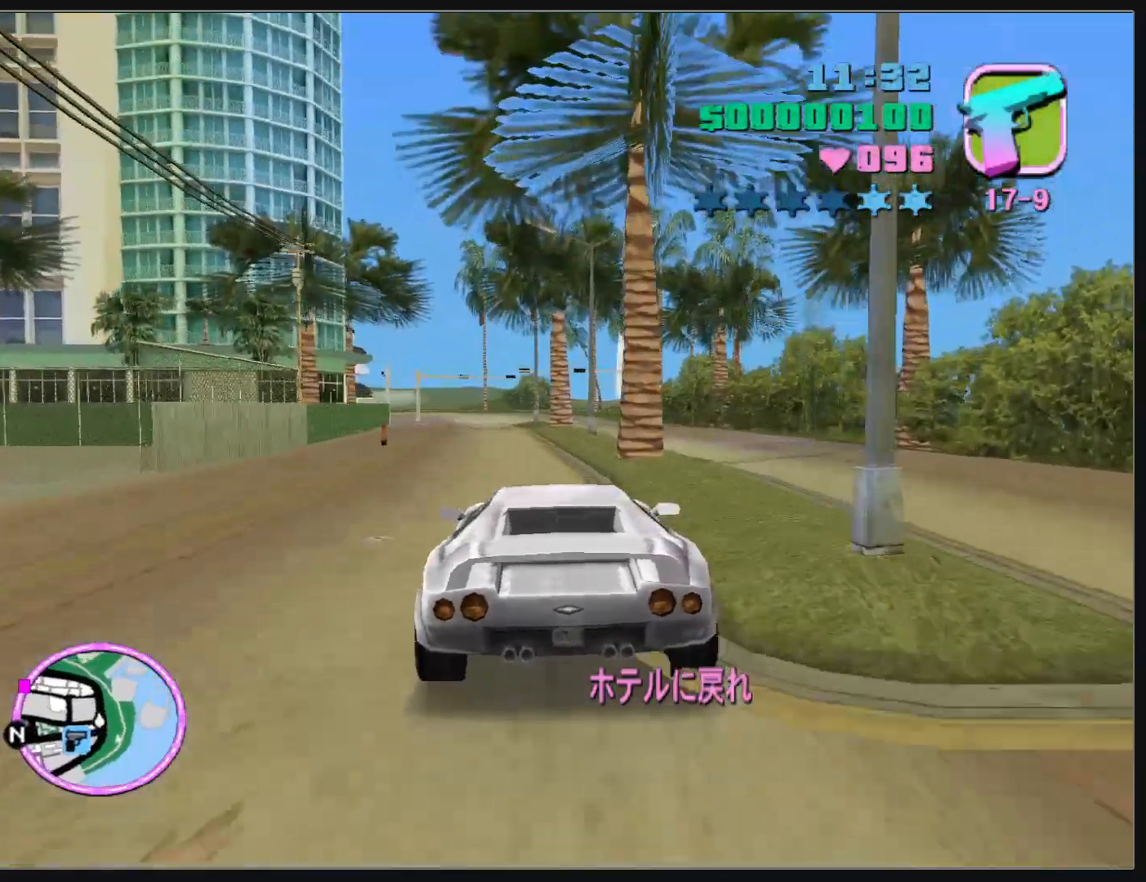
{"keys": ["w"], "mouse": [], "events": []}
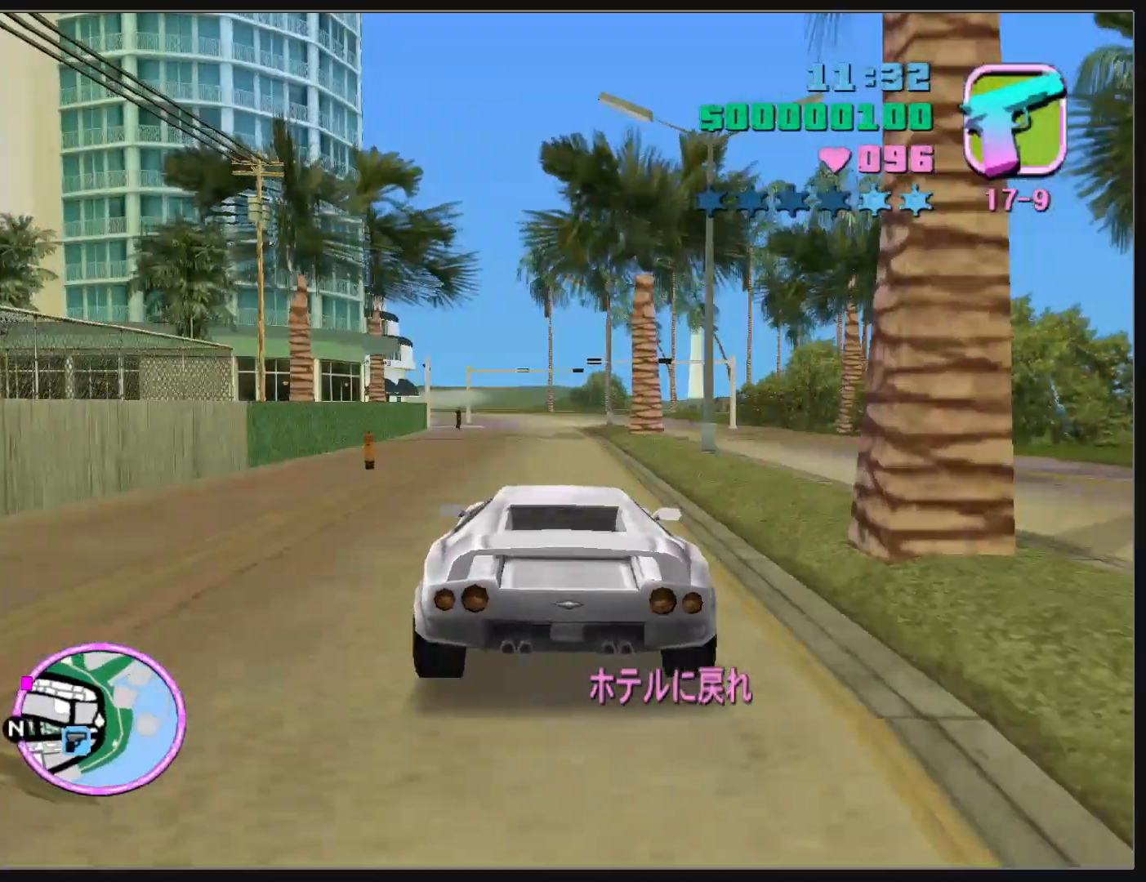
{"keys": ["w"], "mouse": [], "events": []}
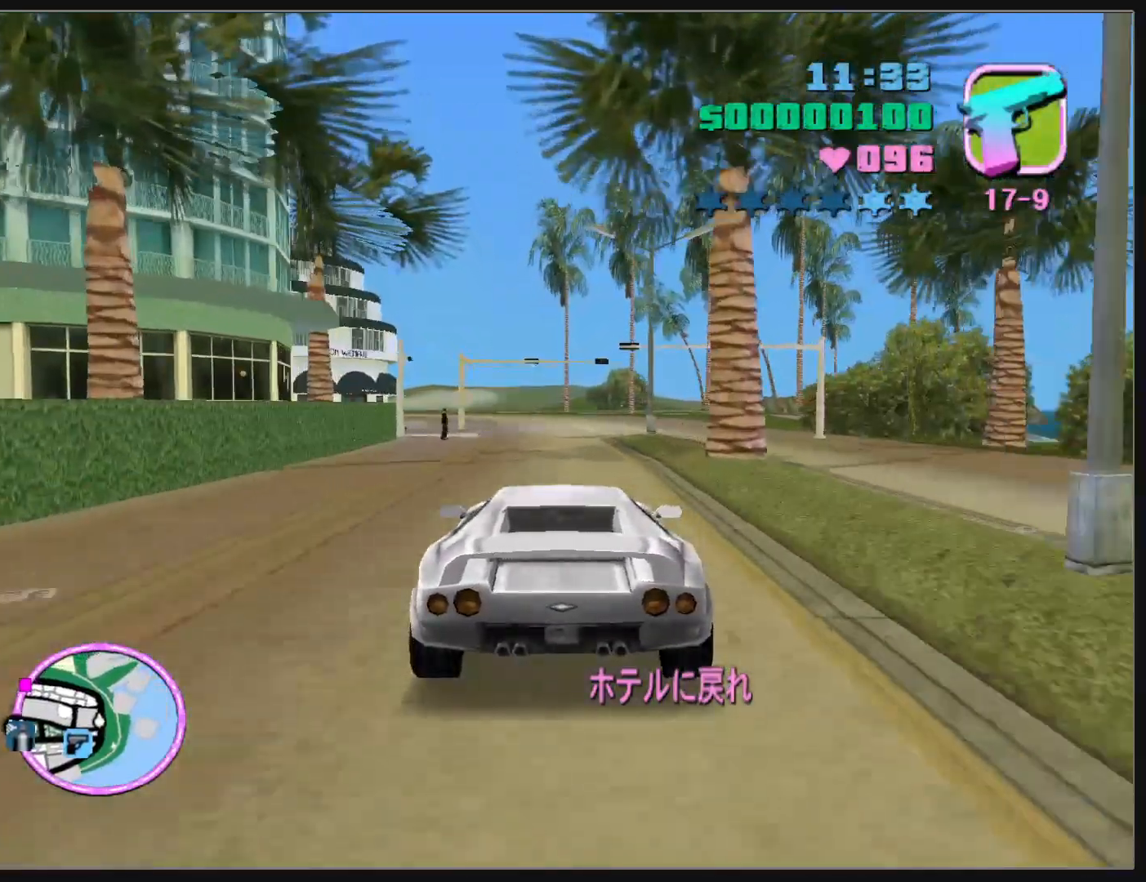
{"keys": ["w"], "mouse": [], "events": []}
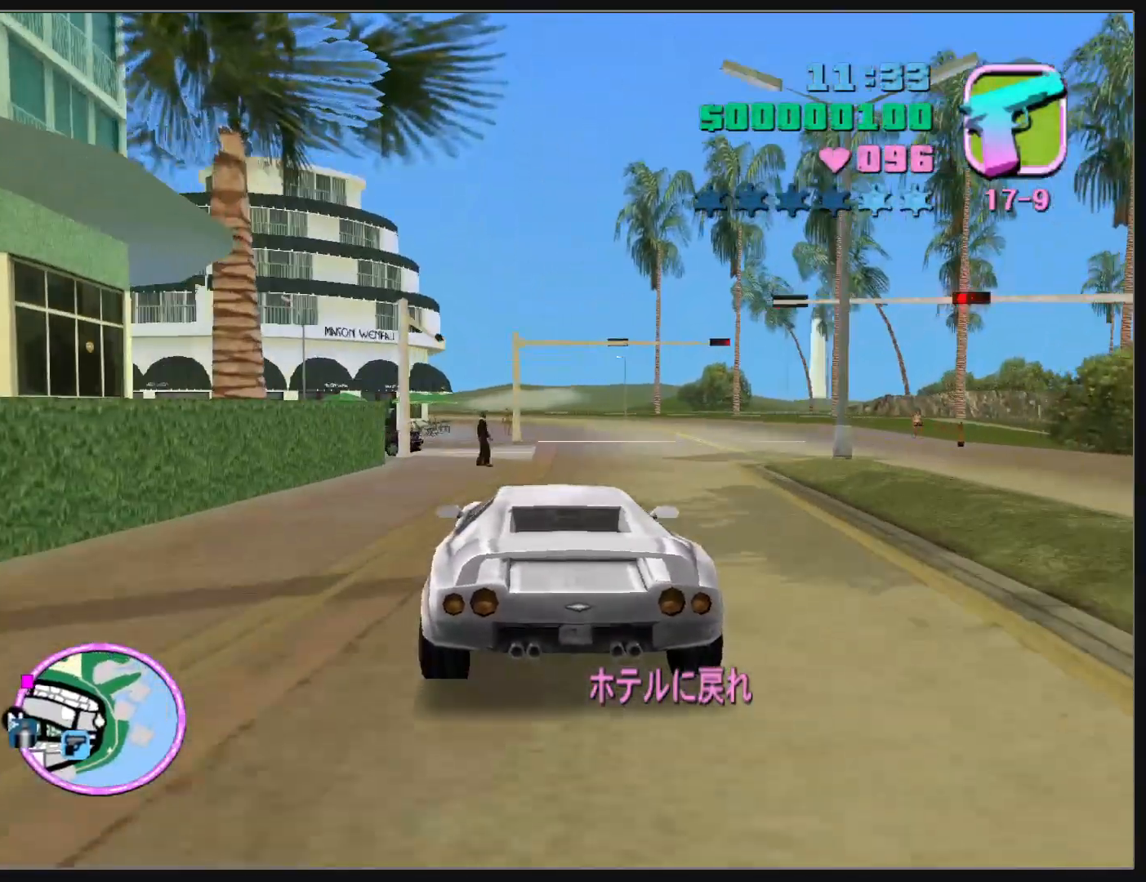
{"keys": ["w"], "mouse": [], "events": []}
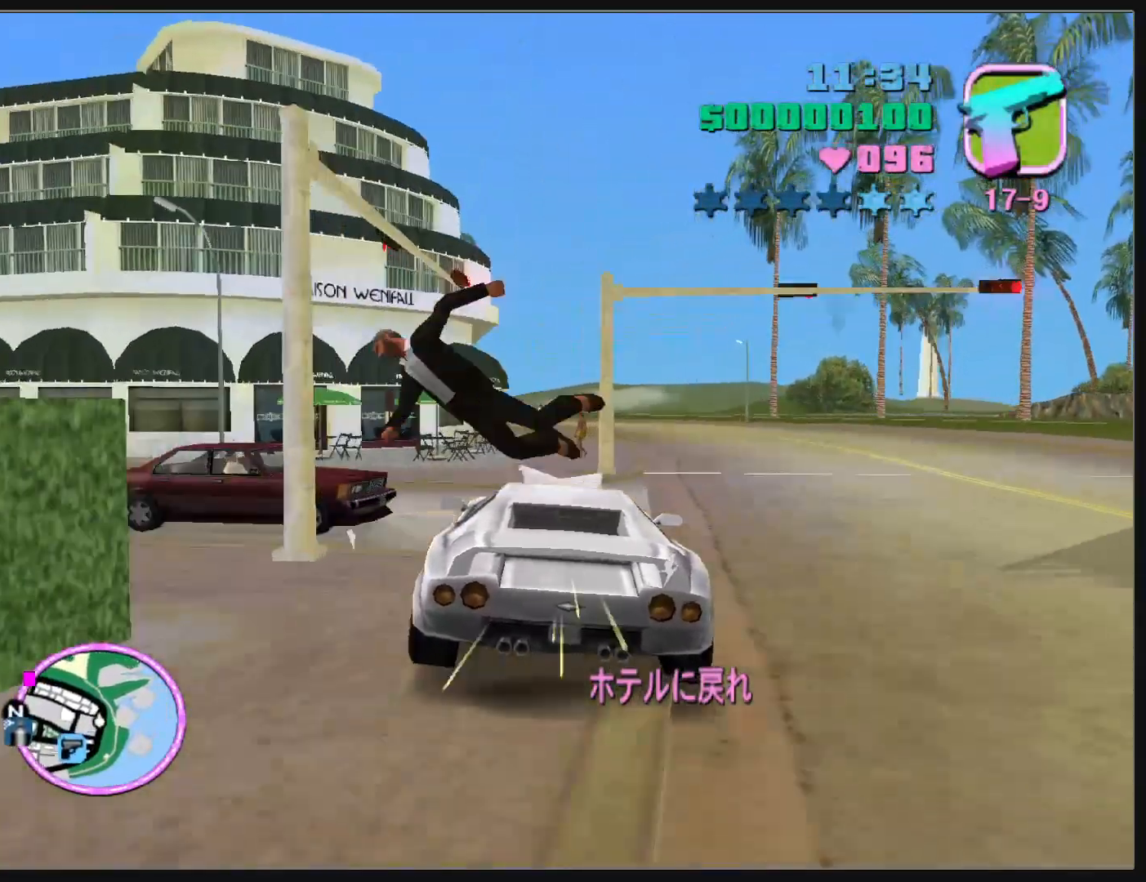
{"keys": ["w"], "mouse": [], "events": [[300, "d", "down"], [433, "d", "up"]]}
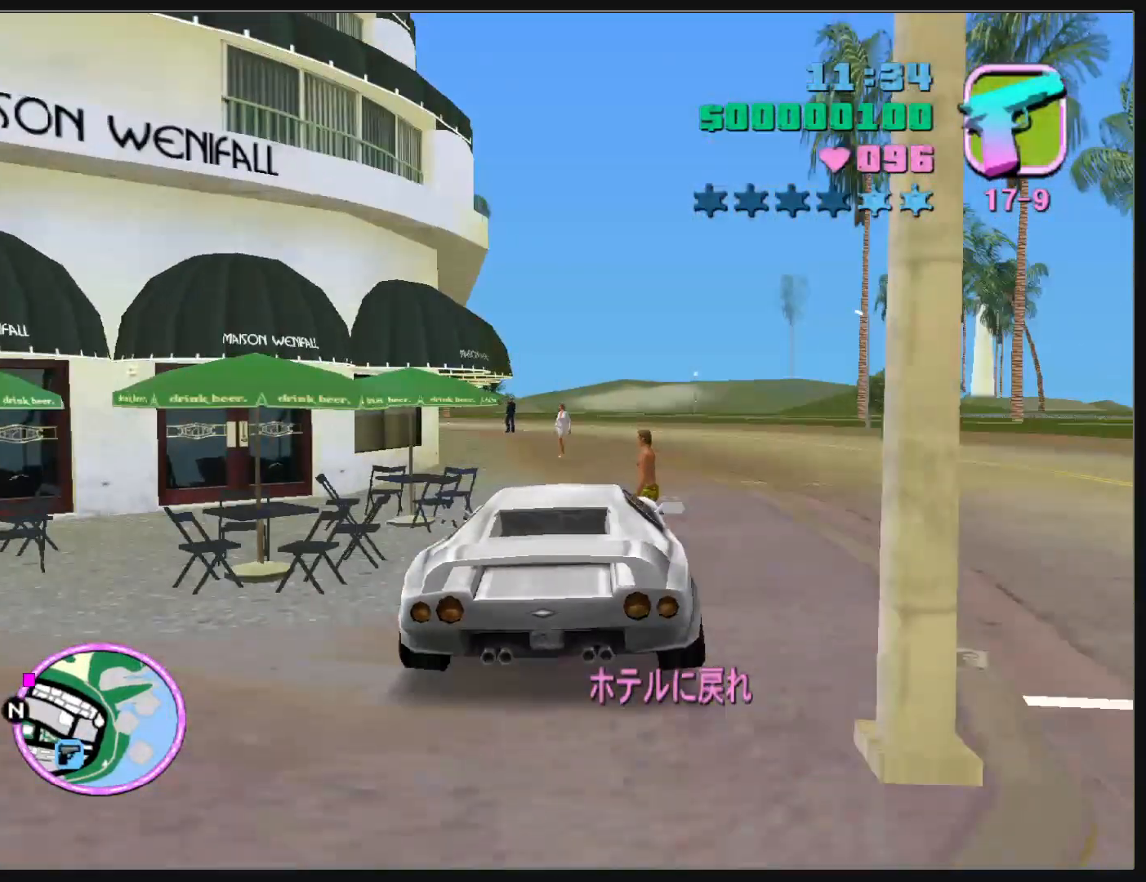
{"keys": ["w"], "mouse": [], "events": []}
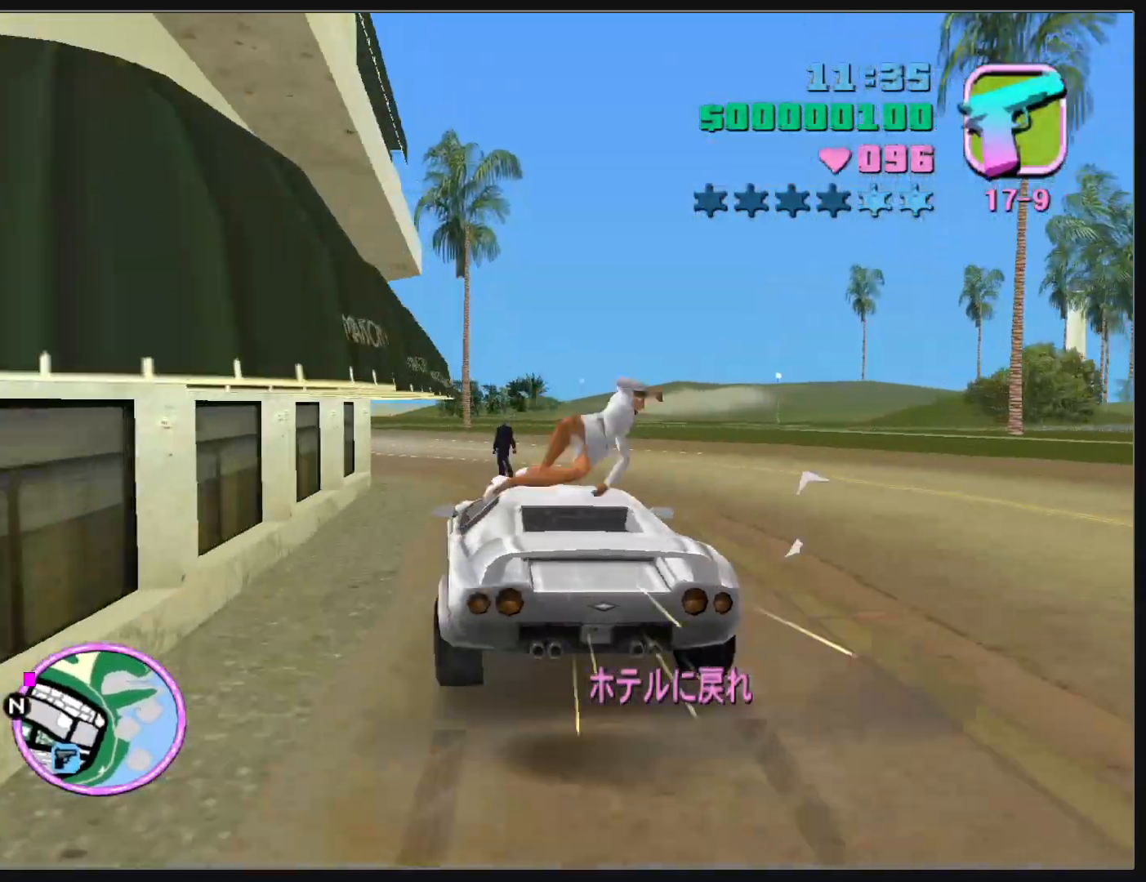
{"keys": ["w"], "mouse": [], "events": []}
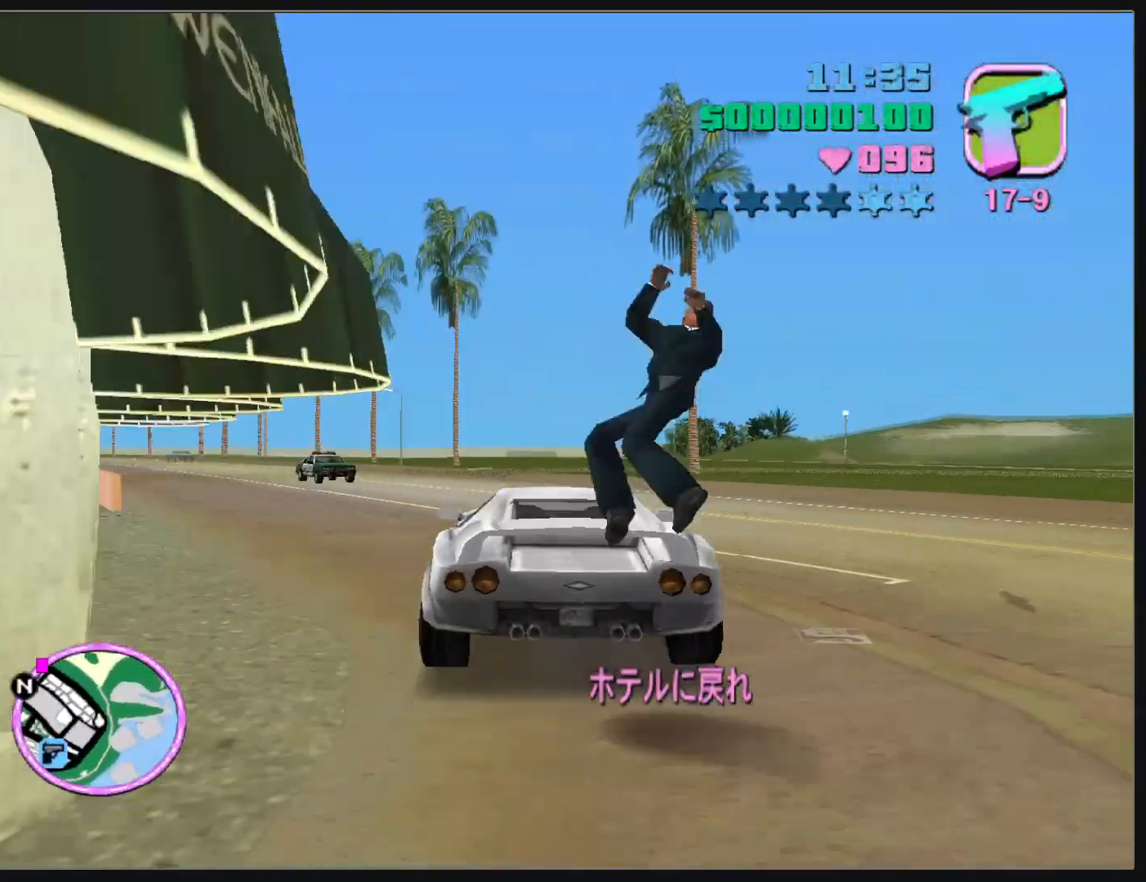
{"keys": ["w"], "mouse": [], "events": []}
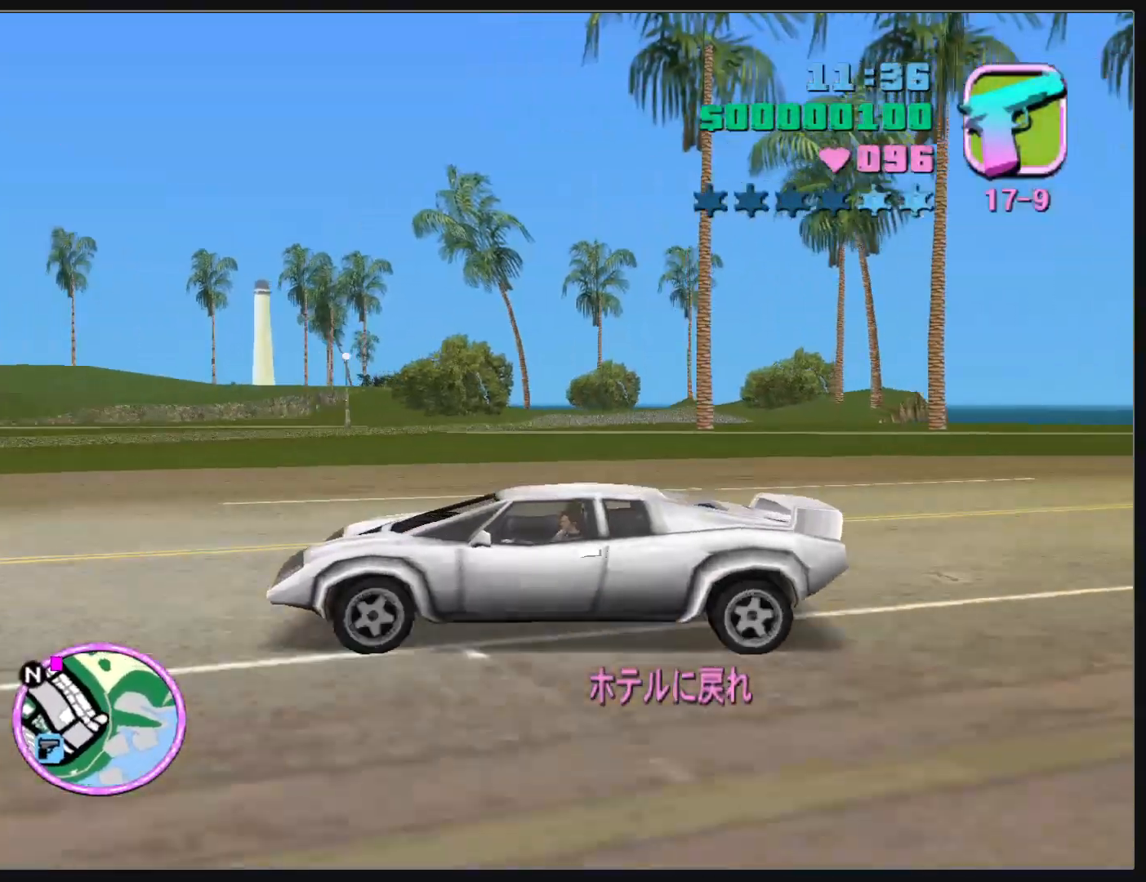
{"keys": ["w"], "mouse": [], "events": []}
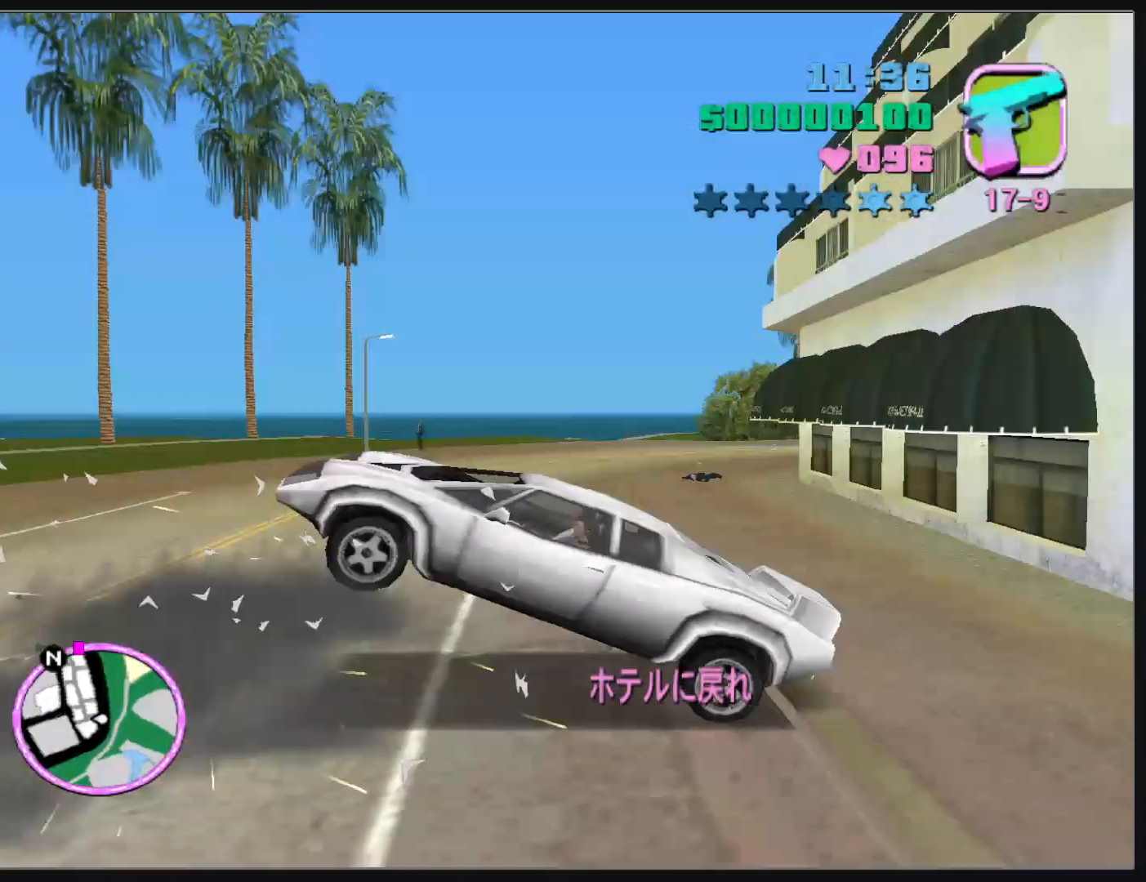
{"keys": ["w"], "mouse": [], "events": []}
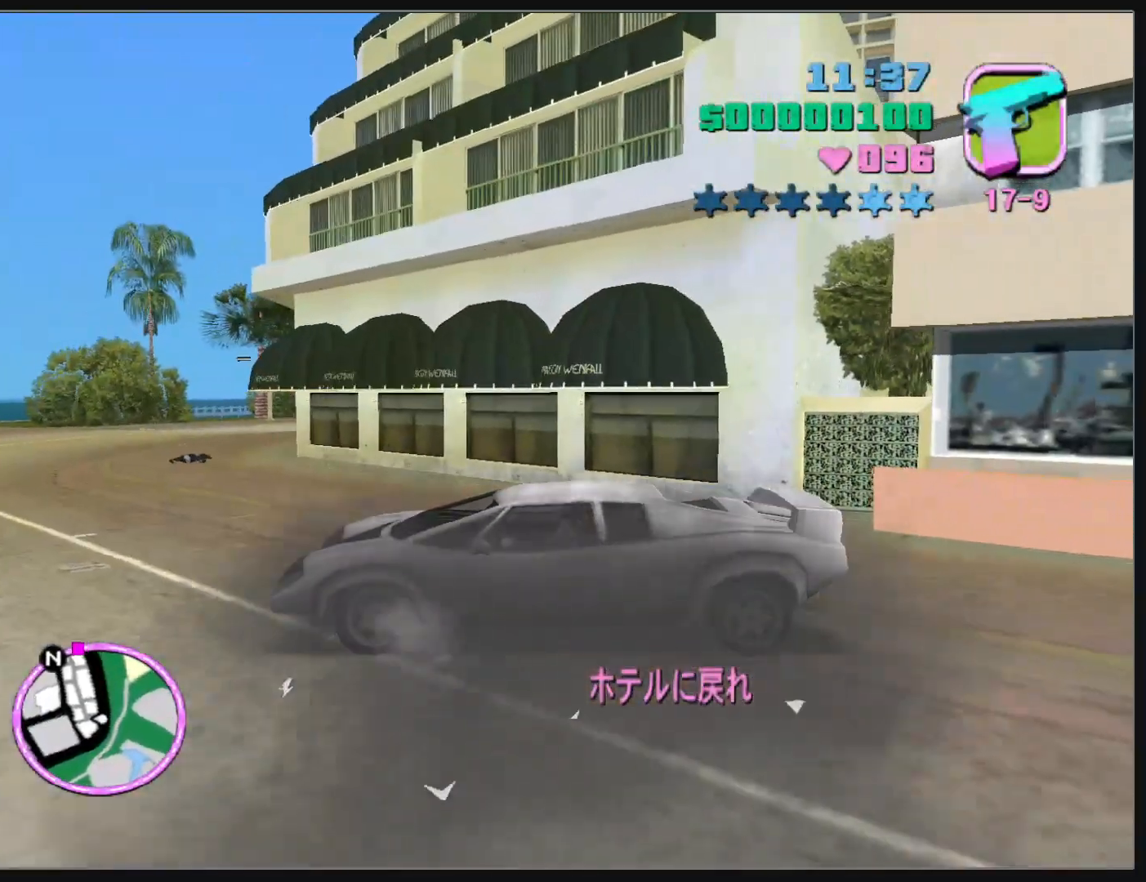
{"keys": ["w"], "mouse": [], "events": []}
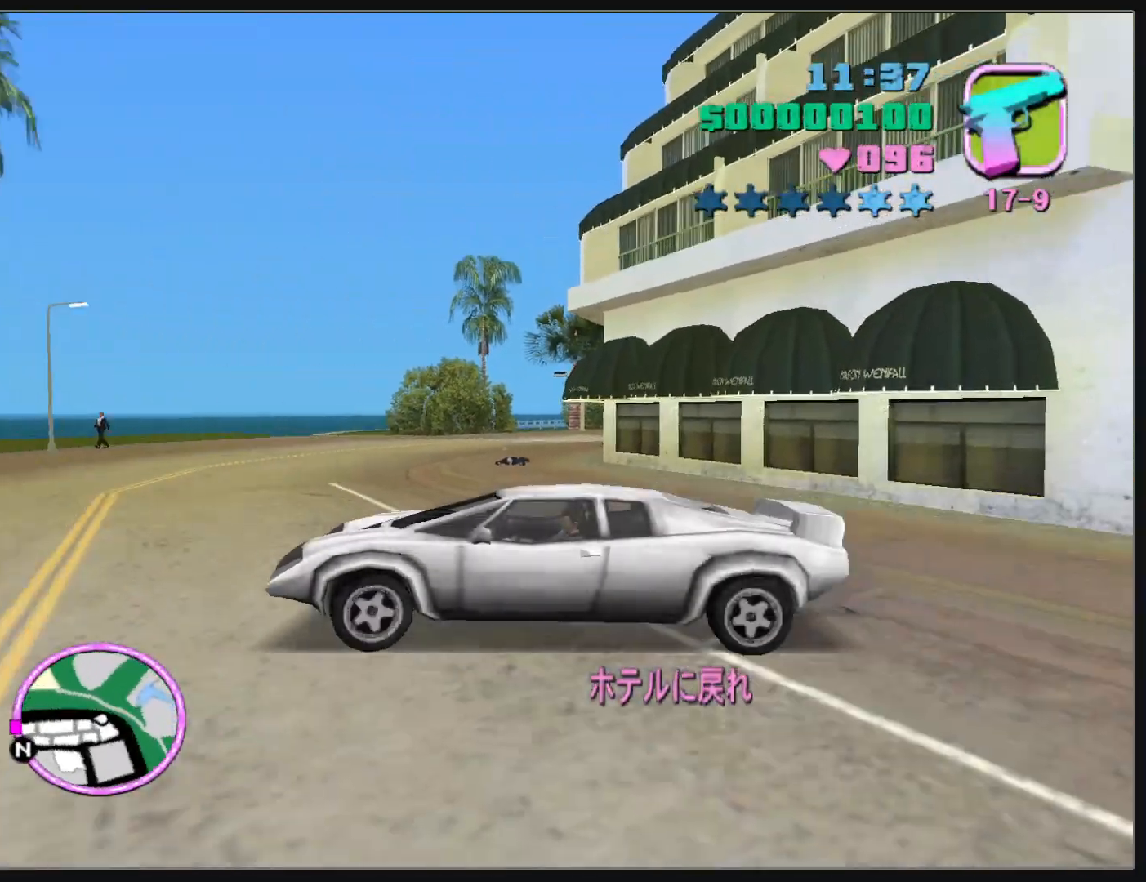
{"keys": ["w"], "mouse": [], "events": []}
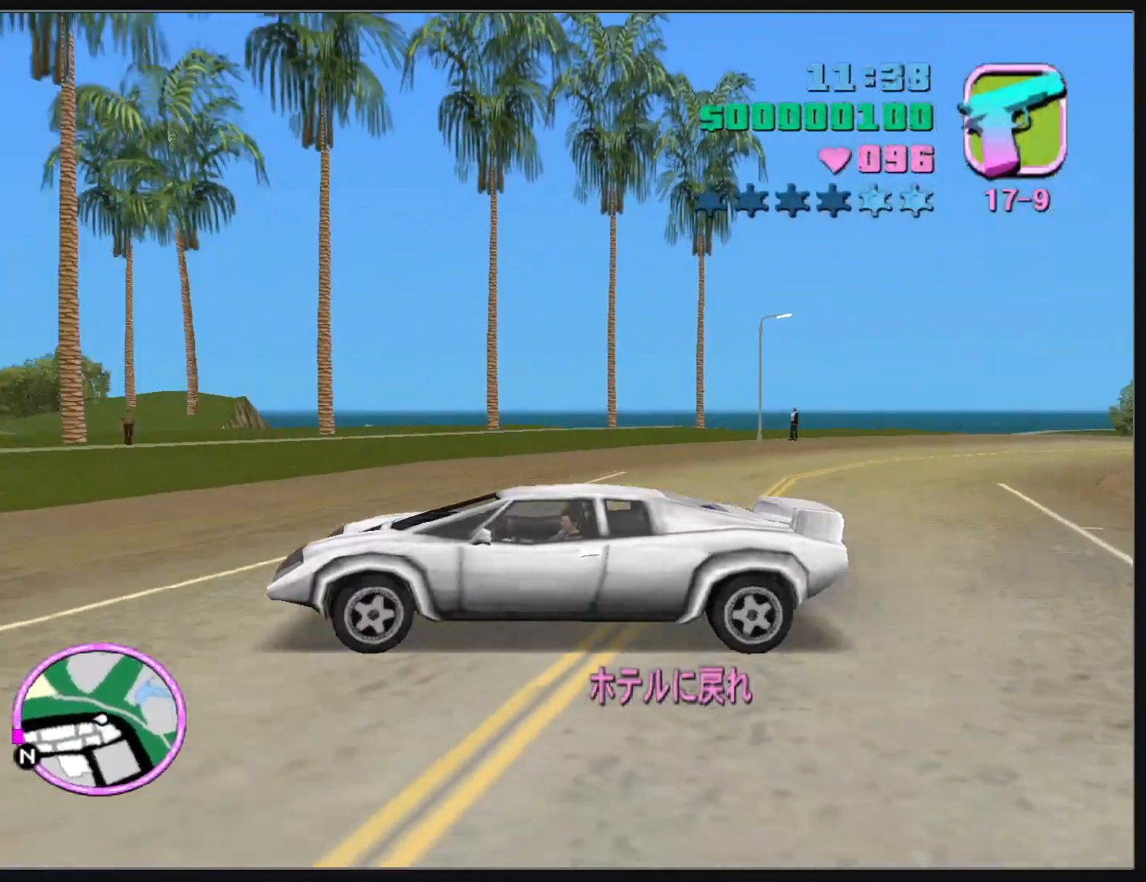
{"keys": ["w"], "mouse": [], "events": []}
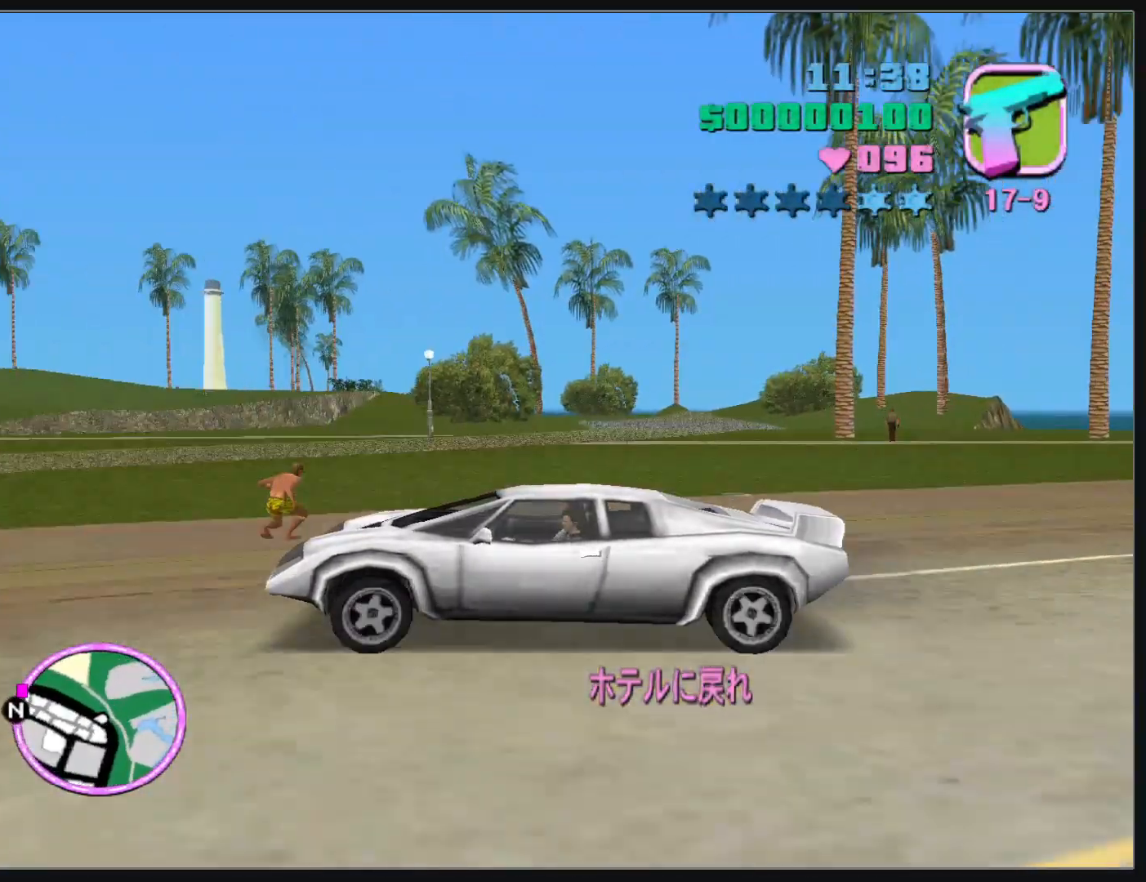
{"keys": ["w"], "mouse": [], "events": []}
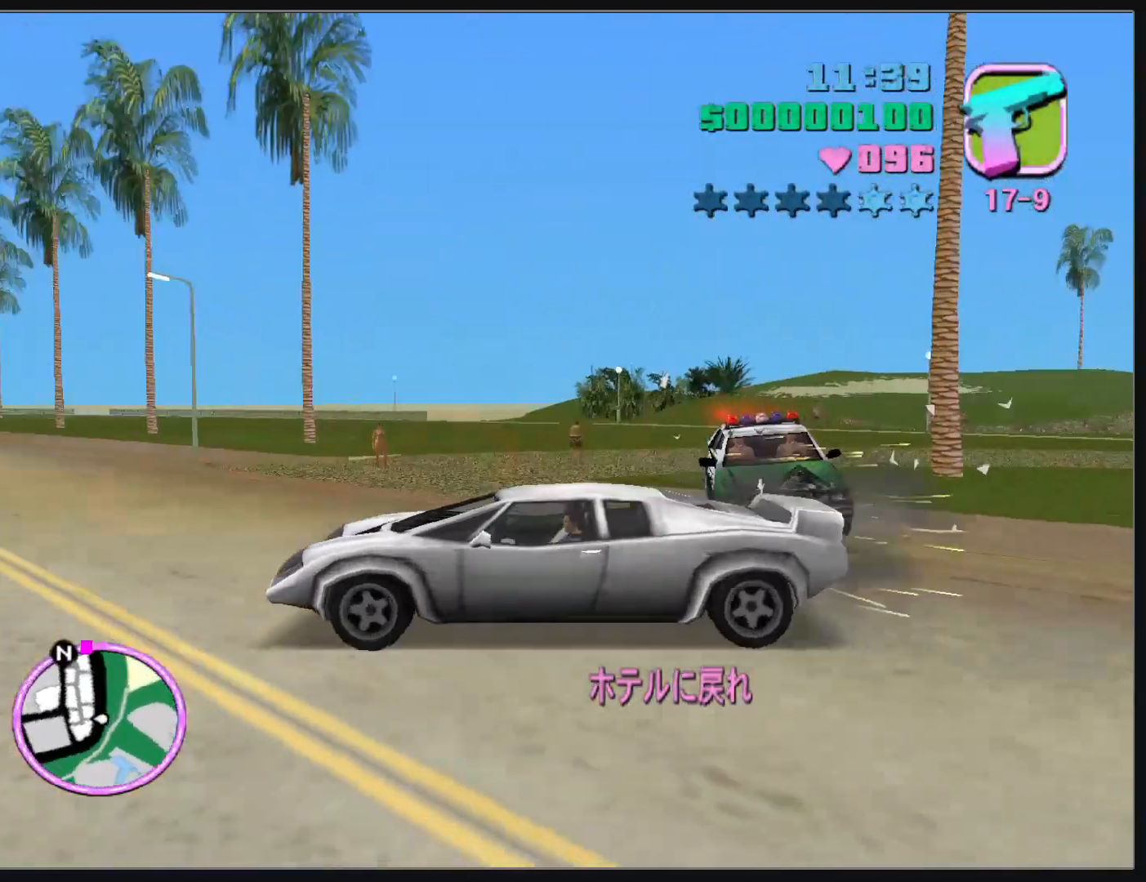
{"keys": ["d", "w"], "mouse": [], "events": [[17, "d", "down"]]}
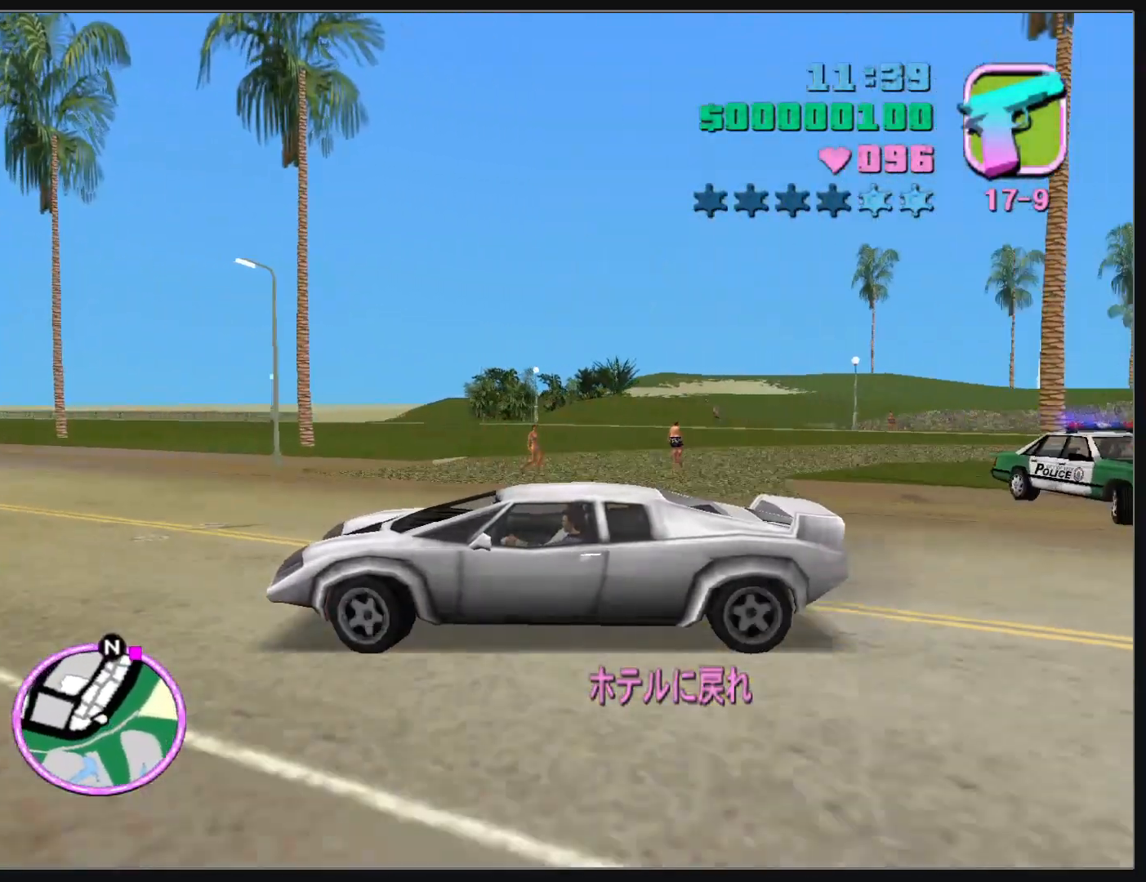
{"keys": ["d", "w"], "mouse": [], "events": [[100, "d", "up"], [317, "d", "down"]]}